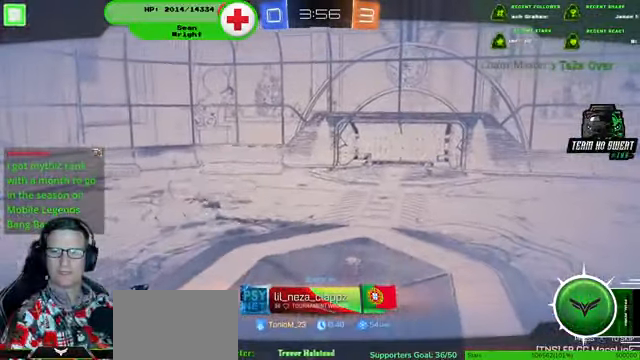
Gameplay with a controller (PlayStation layout); each line is a JSON object with the inputs held at the frame after it (dt_ms = milliseconds from this image to that frame). "events" lists button and stick changes between this image and that frame as [ms after this image, input, new state], when the widget could be followed in between. Not read: HOME L3 R3.
{"dt_ms": 500, "buttons": [], "left_stick": "center", "right_stick": "center", "events": [[200, "CROSS", "down"], [367, "CROSS", "up"]]}
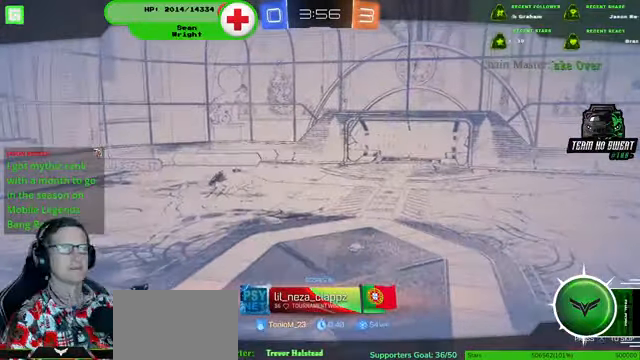
{"dt_ms": 500, "buttons": [], "left_stick": "center", "right_stick": "center", "events": []}
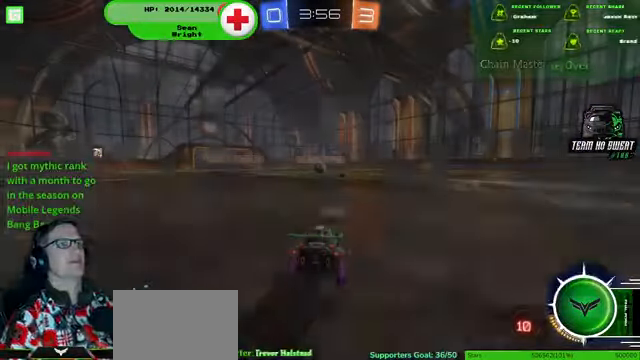
{"dt_ms": 500, "buttons": [], "left_stick": "center", "right_stick": "center", "events": []}
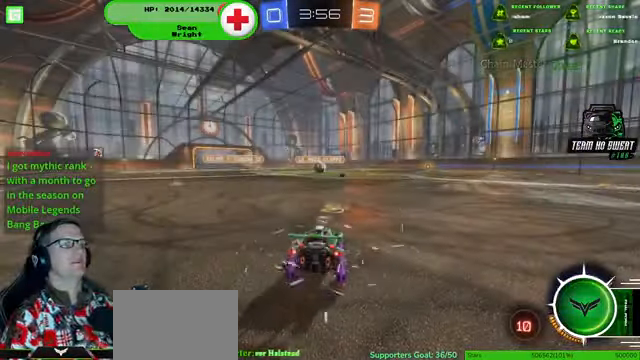
{"dt_ms": 500, "buttons": [], "left_stick": "center", "right_stick": "center", "events": []}
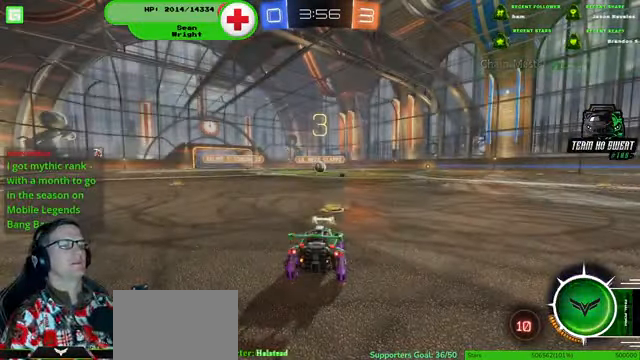
{"dt_ms": 500, "buttons": [], "left_stick": "center", "right_stick": "center", "events": []}
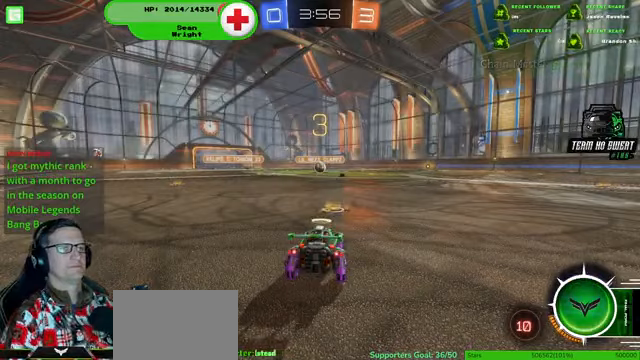
{"dt_ms": 500, "buttons": ["R2"], "left_stick": "center", "right_stick": "center", "events": [[500, "R2", "down"]]}
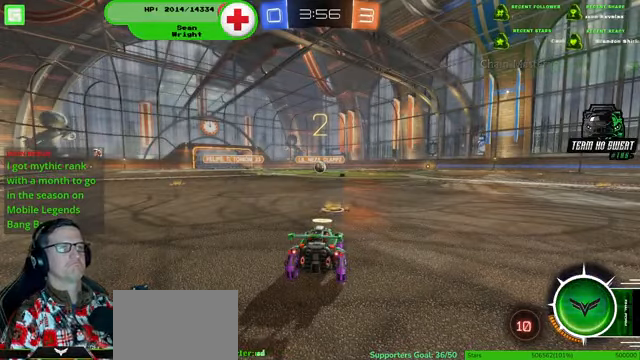
{"dt_ms": 500, "buttons": ["R1", "R2"], "left_stick": "center", "right_stick": "center", "events": [[233, "R1", "down"]]}
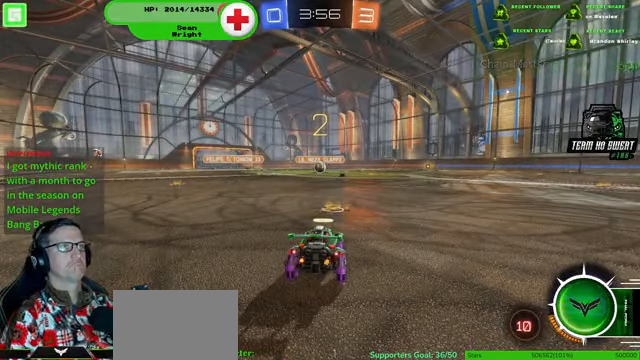
{"dt_ms": 500, "buttons": ["R1", "R2"], "left_stick": "center", "right_stick": "center", "events": []}
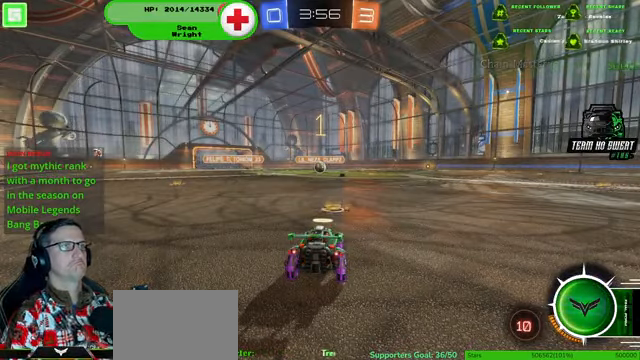
{"dt_ms": 500, "buttons": ["R1", "R2"], "left_stick": "center", "right_stick": "center", "events": []}
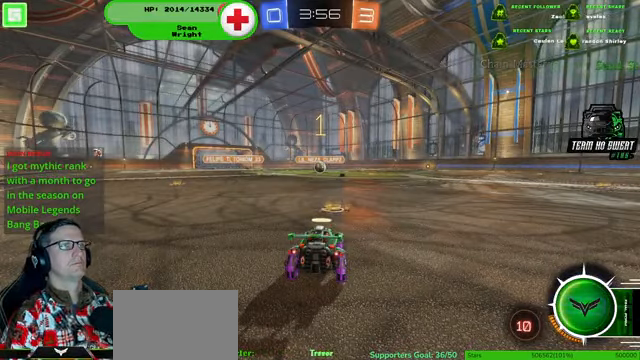
{"dt_ms": 500, "buttons": ["R1", "R2"], "left_stick": "center", "right_stick": "center", "events": []}
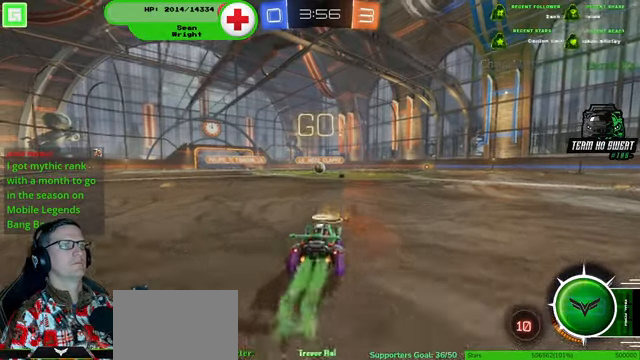
{"dt_ms": 500, "buttons": ["R1", "R2"], "left_stick": "center", "right_stick": "center", "events": []}
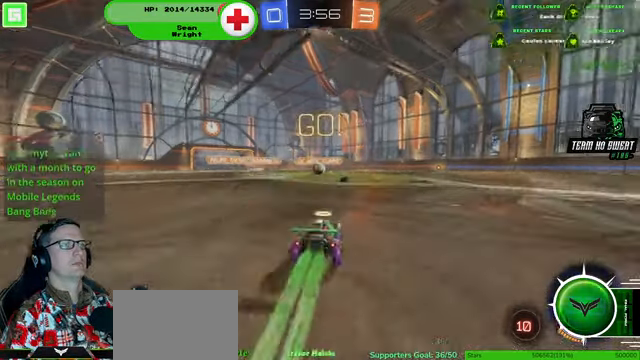
{"dt_ms": 1000, "buttons": ["R1", "R2"], "left_stick": "center", "right_stick": "center"}
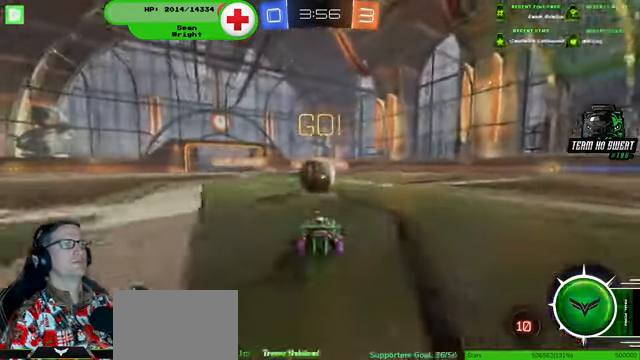
{"dt_ms": 500, "buttons": ["R2"], "left_stick": "up", "right_stick": "center", "events": [[100, "R1", "up"], [133, "left_stick", "up"]]}
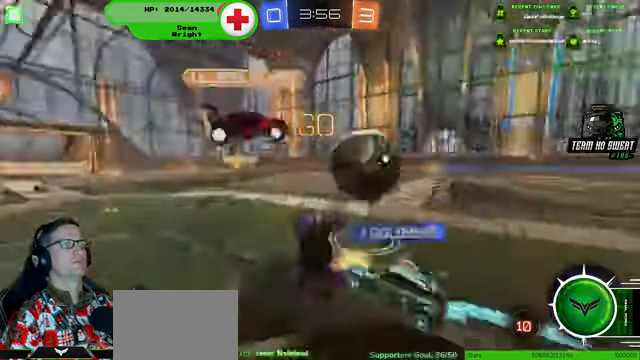
{"dt_ms": 500, "buttons": ["R2"], "left_stick": "center", "right_stick": "center", "events": [[33, "left_stick", "center"]]}
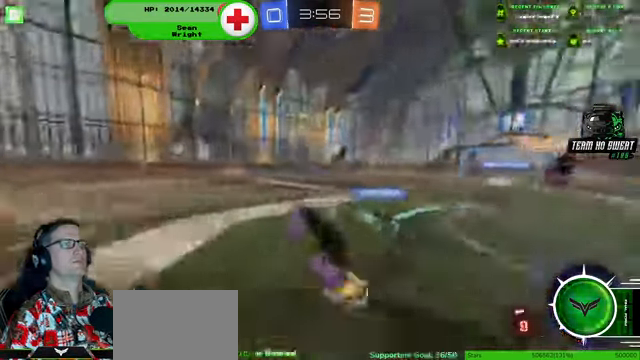
{"dt_ms": 500, "buttons": ["R1", "R2"], "left_stick": "center", "right_stick": "center", "events": [[167, "R1", "down"], [267, "R1", "up"], [334, "R1", "down"]]}
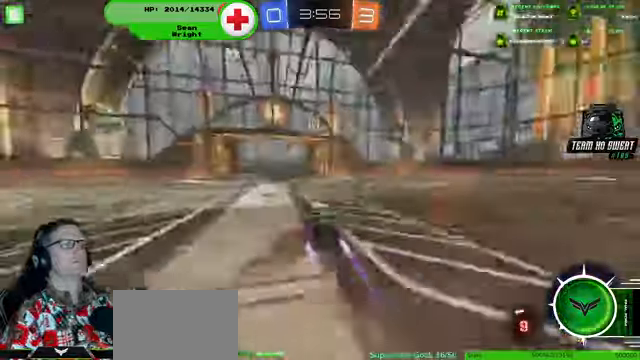
{"dt_ms": 1000, "buttons": ["R2"], "left_stick": "center", "right_stick": "center"}
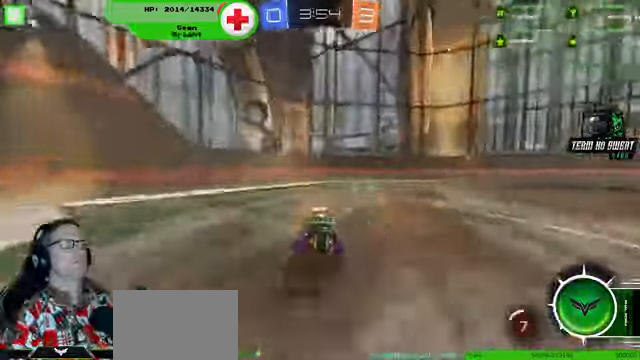
{"dt_ms": 500, "buttons": ["R2"], "left_stick": "down-right", "right_stick": "center", "events": [[167, "left_stick", "down-right"]]}
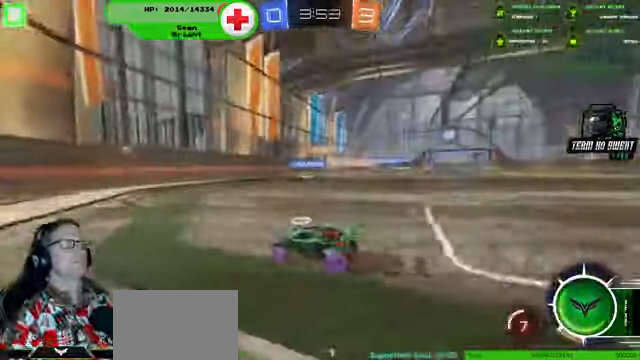
{"dt_ms": 500, "buttons": ["R1", "R2"], "left_stick": "down-right", "right_stick": "center"}
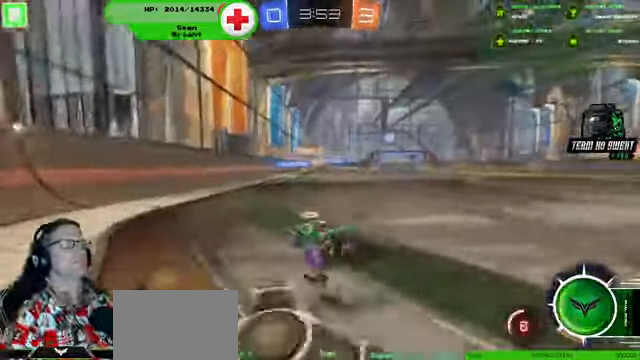
{"dt_ms": 500, "buttons": ["R1", "R2"], "left_stick": "up", "right_stick": "center", "events": [[167, "left_stick", "center"], [267, "left_stick", "right"], [367, "left_stick", "center"], [500, "left_stick", "up"]]}
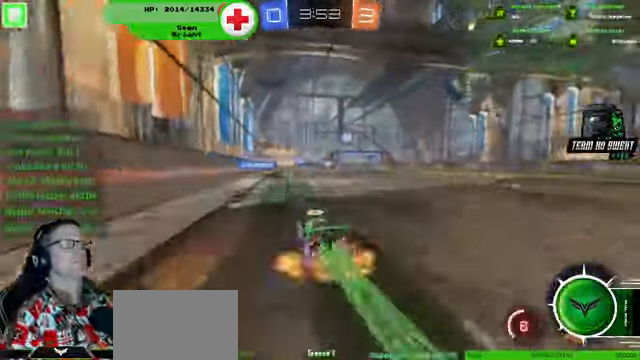
{"dt_ms": 500, "buttons": ["R1", "R2"], "left_stick": "center", "right_stick": "center", "events": [[300, "left_stick", "center"]]}
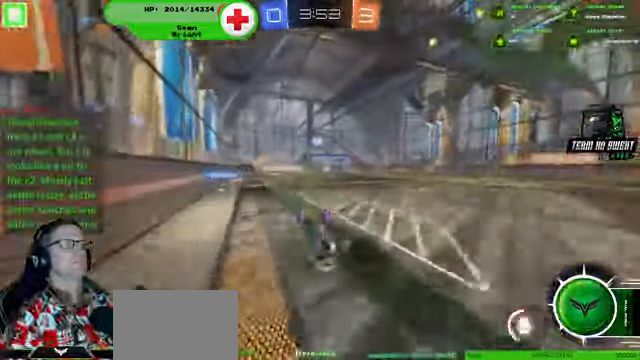
{"dt_ms": 500, "buttons": ["R2"], "left_stick": "center", "right_stick": "center", "events": [[500, "R1", "up"]]}
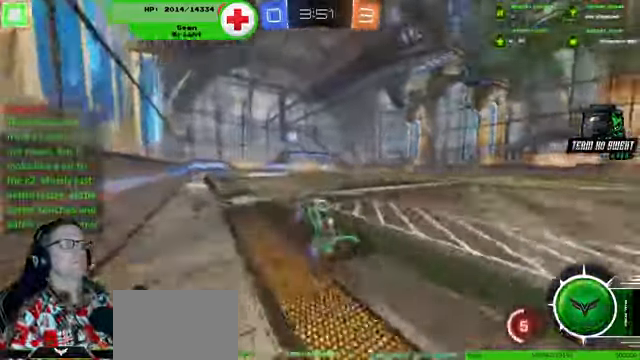
{"dt_ms": 500, "buttons": ["R2"], "left_stick": "center", "right_stick": "center", "events": []}
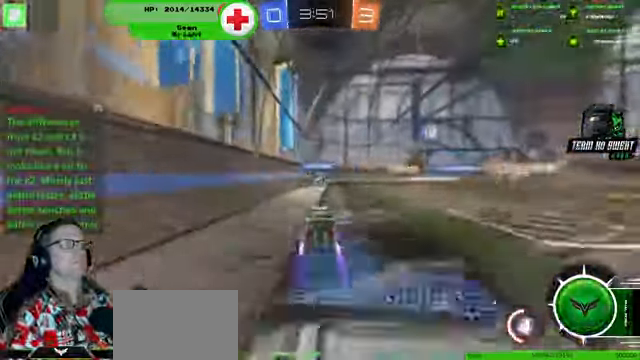
{"dt_ms": 500, "buttons": ["R2"], "left_stick": "center", "right_stick": "center", "events": []}